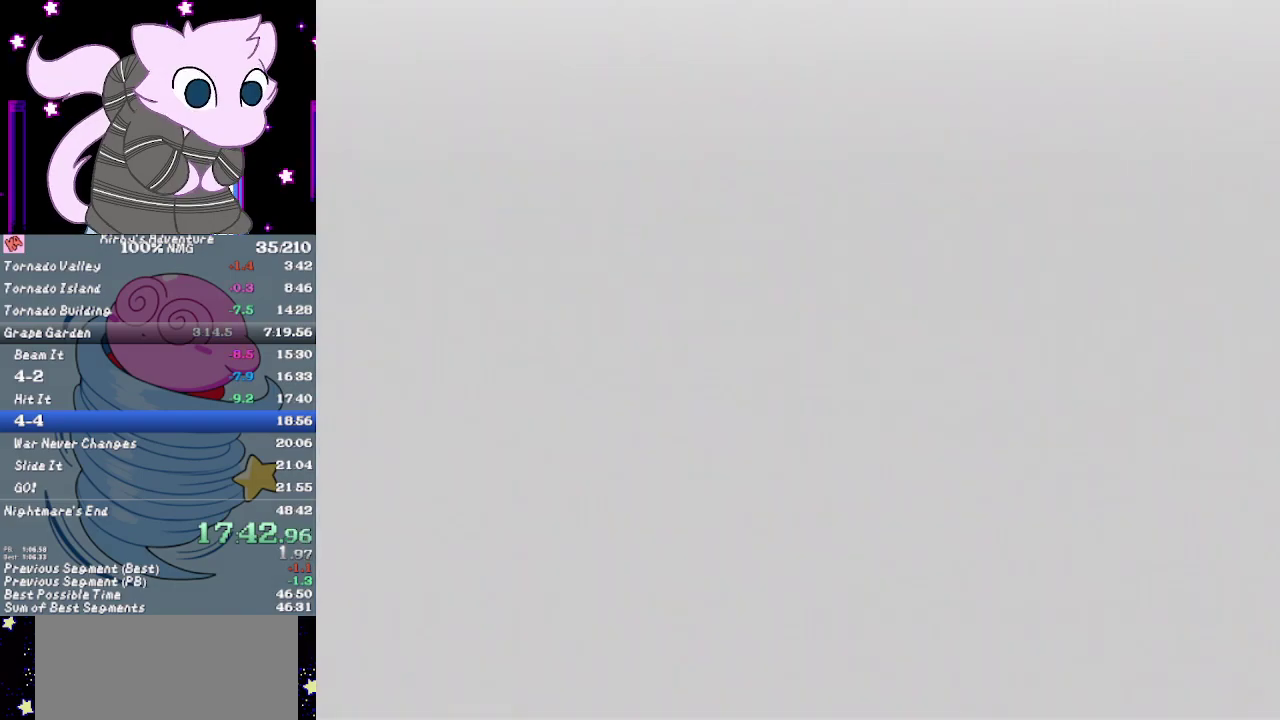
Gameplay with a controller (Nintendo layout); each line is a JSON object with the inputs held at the frame after it. "events" lists button and stick changes between this image and that frame as [ms after this image, input, new state], when the widget could be followed in between. Not read: L3 R3.
{"buttons": ["A"], "events": [[400, "A", "up"], [483, "A", "down"]]}
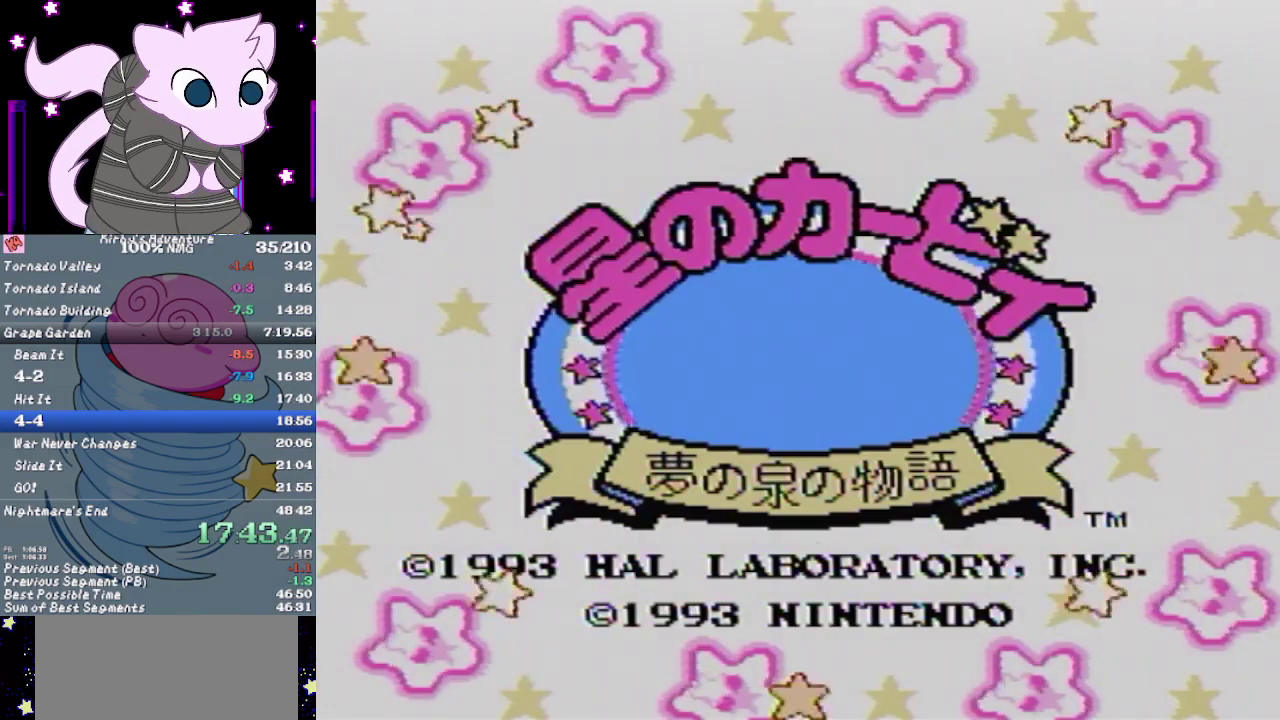
{"buttons": [], "events": [[50, "A", "up"], [117, "A", "down"], [183, "A", "up"], [267, "A", "down"], [333, "A", "up"], [400, "A", "down"], [450, "A", "up"]]}
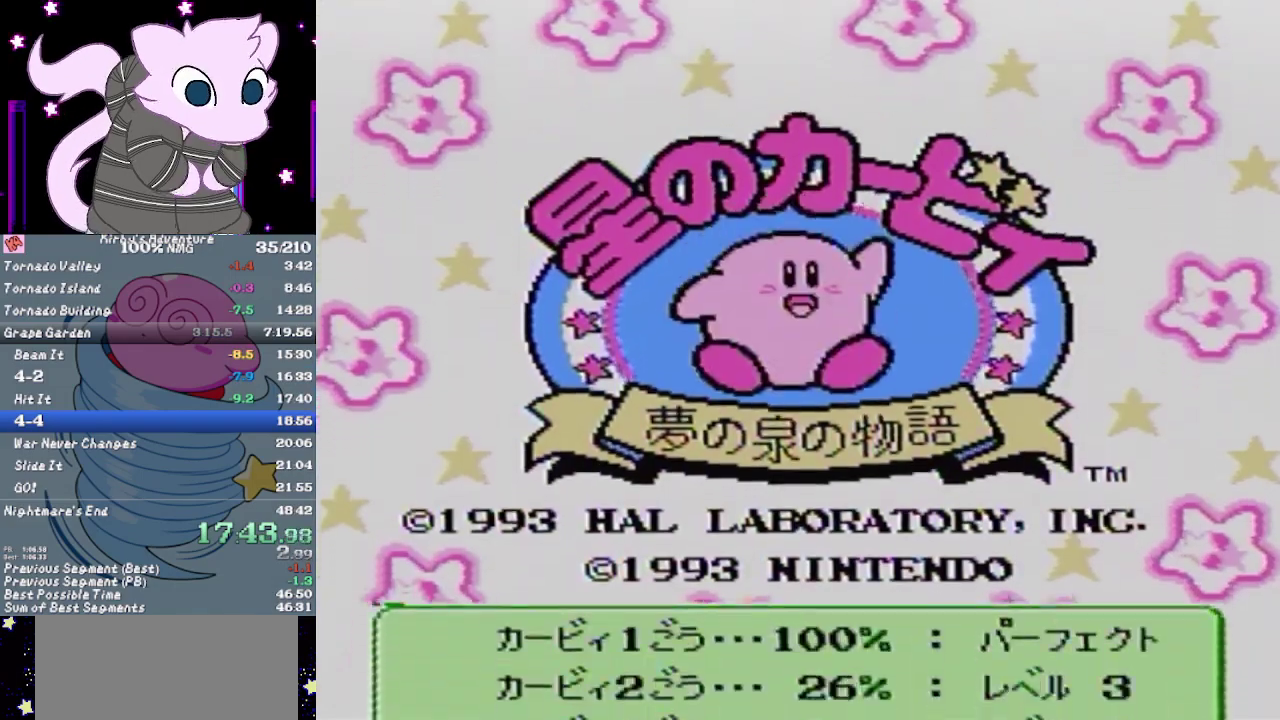
{"buttons": ["A"], "events": [[17, "A", "down"], [83, "A", "up"], [183, "A", "down"], [250, "A", "up"], [317, "A", "down"], [400, "A", "up"], [467, "A", "down"]]}
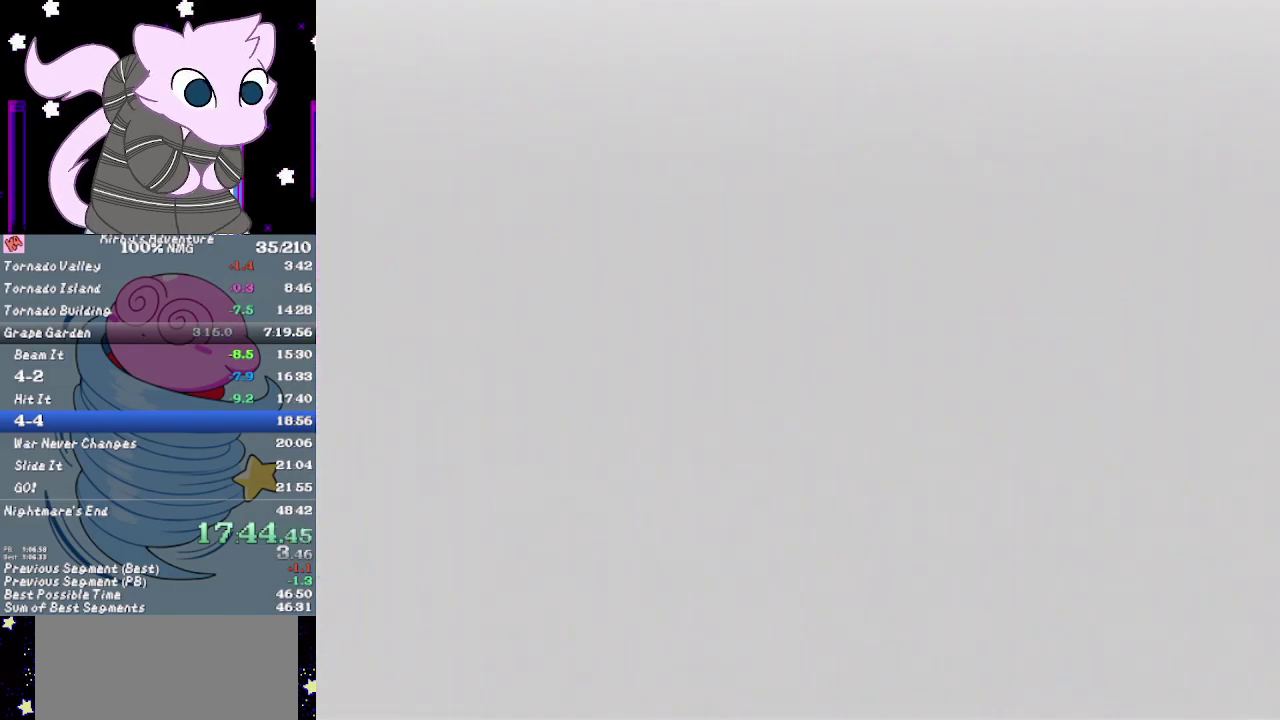
{"buttons": ["A", "B"], "events": [[67, "A", "up"], [133, "A", "down"], [233, "A", "up"], [283, "A", "down"], [317, "B", "down"], [350, "A", "up"], [417, "B", "up"], [450, "A", "down"], [483, "B", "down"]]}
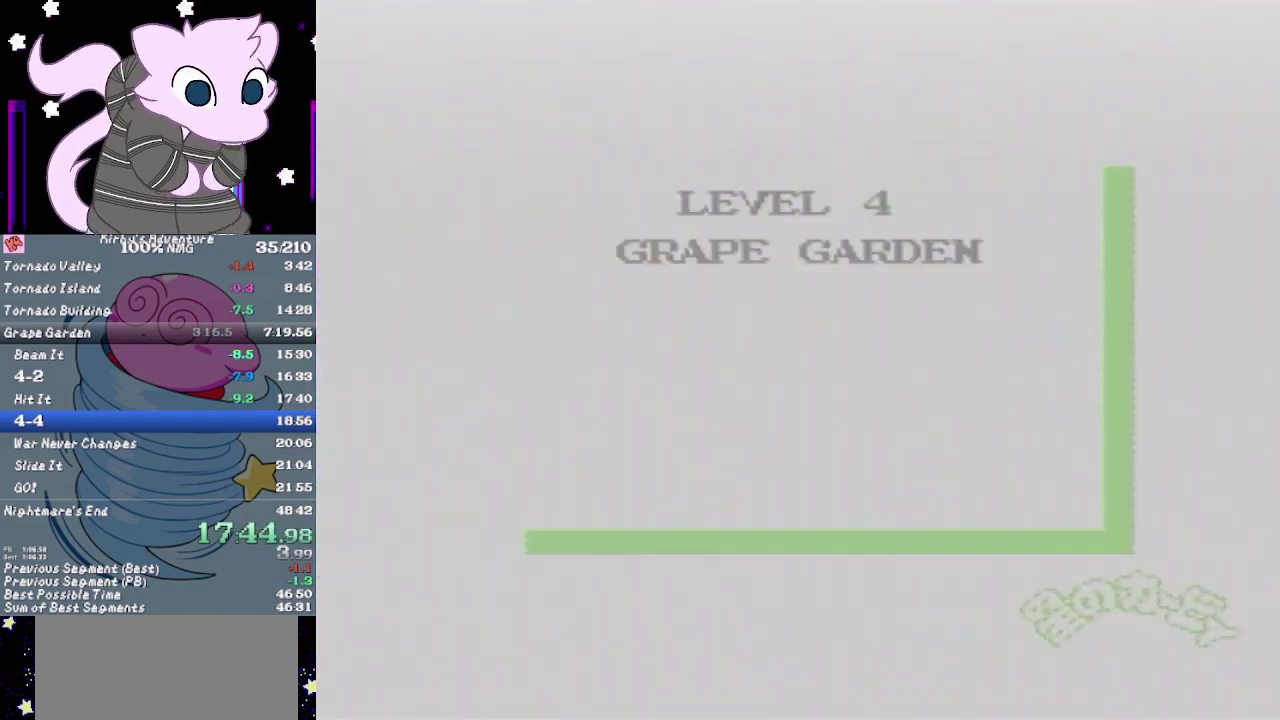
{"buttons": ["B"], "events": [[50, "A", "up"], [50, "B", "up"], [100, "A", "down"], [100, "B", "down"], [183, "A", "up"], [283, "A", "down"], [283, "B", "up"], [350, "B", "down"], [433, "B", "up"], [500, "A", "up"], [500, "B", "down"]]}
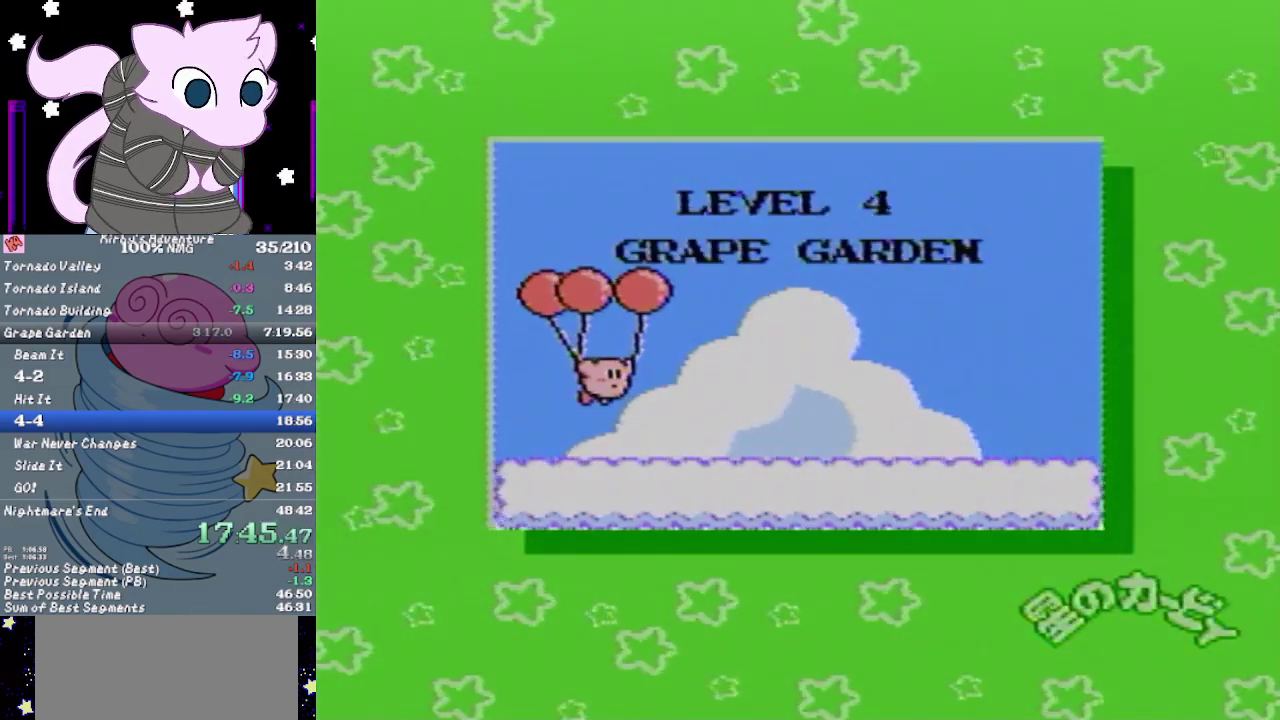
{"buttons": ["A"], "events": [[67, "A", "down"], [150, "A", "up"], [183, "B", "up"], [217, "A", "down"], [283, "B", "down"], [433, "A", "up"], [500, "A", "down"], [500, "B", "up"]]}
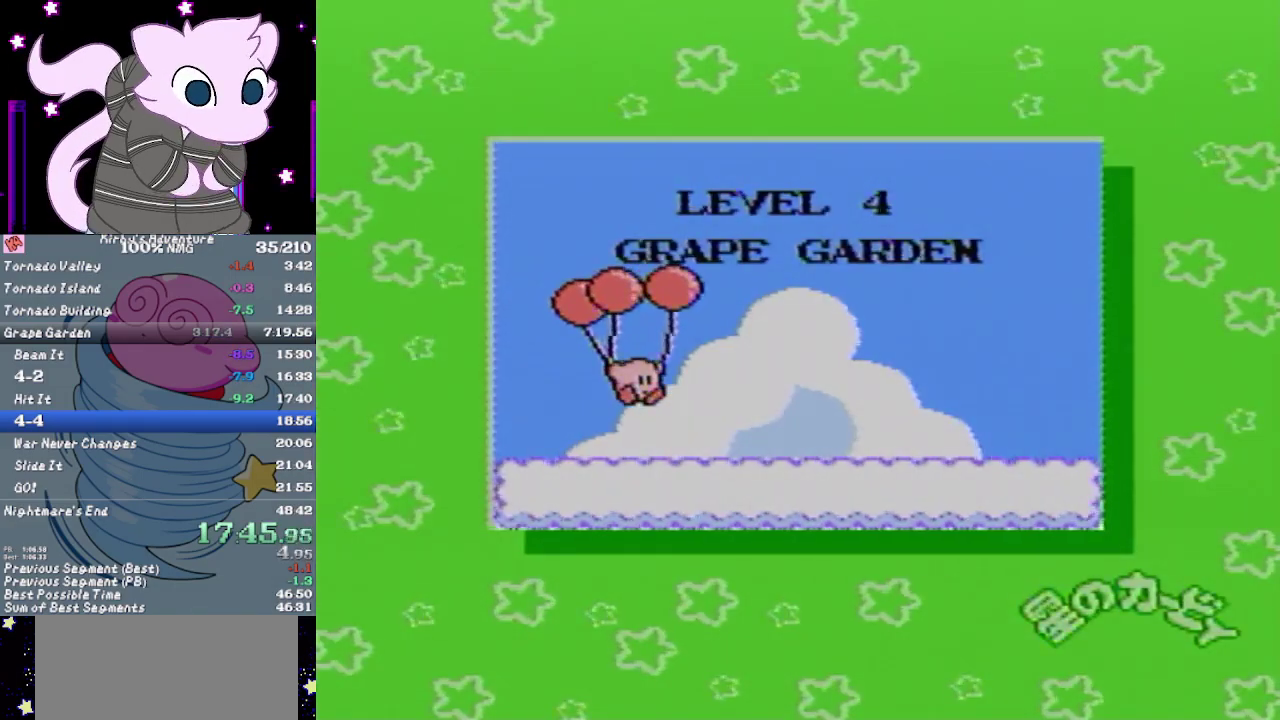
{"buttons": ["A", "B"], "events": [[67, "B", "down"], [100, "A", "up"], [167, "A", "down"], [167, "B", "up"], [233, "B", "down"], [250, "A", "up"], [283, "B", "up"], [317, "A", "down"], [383, "B", "down"], [400, "A", "up"], [467, "A", "down"]]}
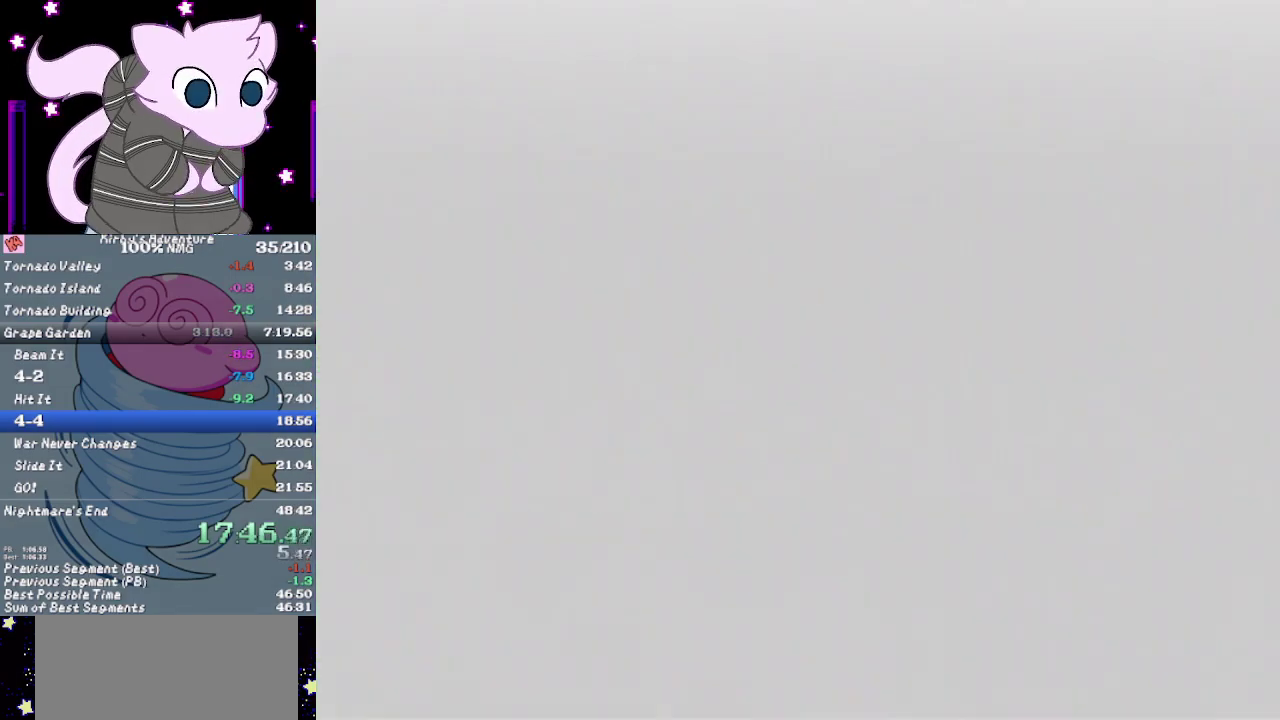
{"buttons": ["DPAD_DOWN"], "events": [[100, "B", "up"], [167, "B", "down"], [233, "A", "up"], [233, "B", "up"], [483, "DPAD_DOWN", "down"]]}
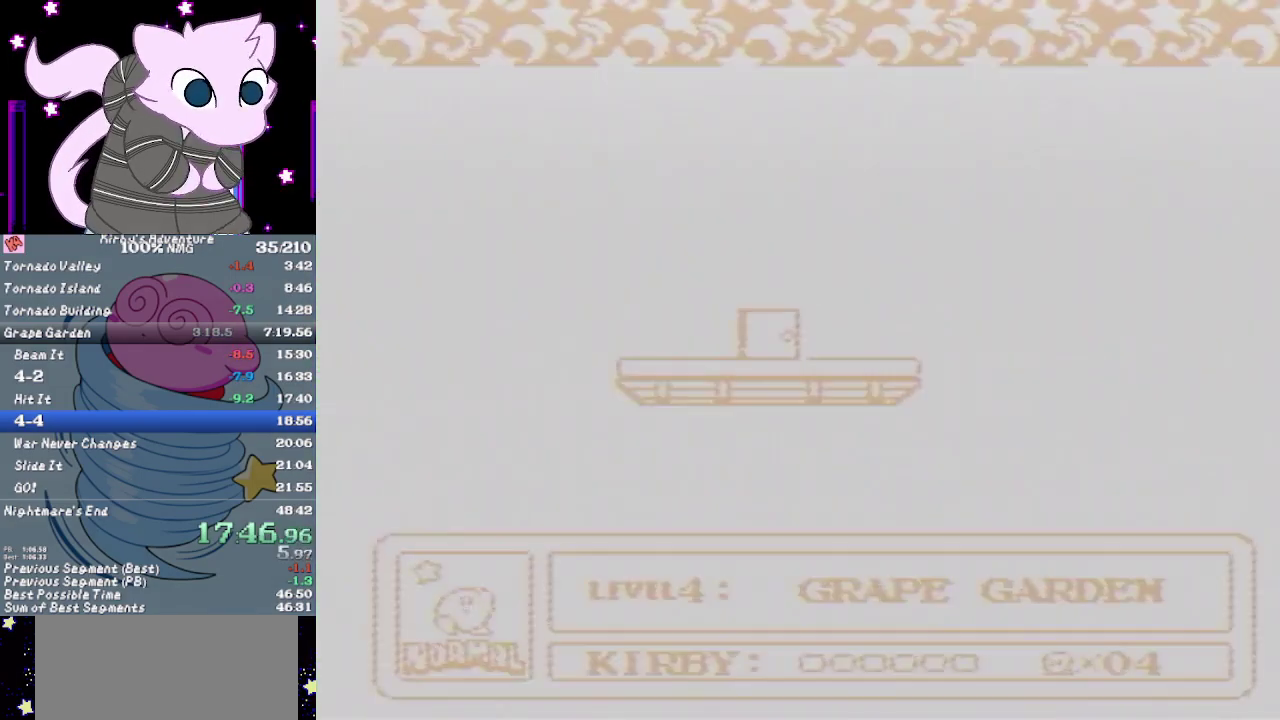
{"buttons": ["DPAD_DOWN"], "events": []}
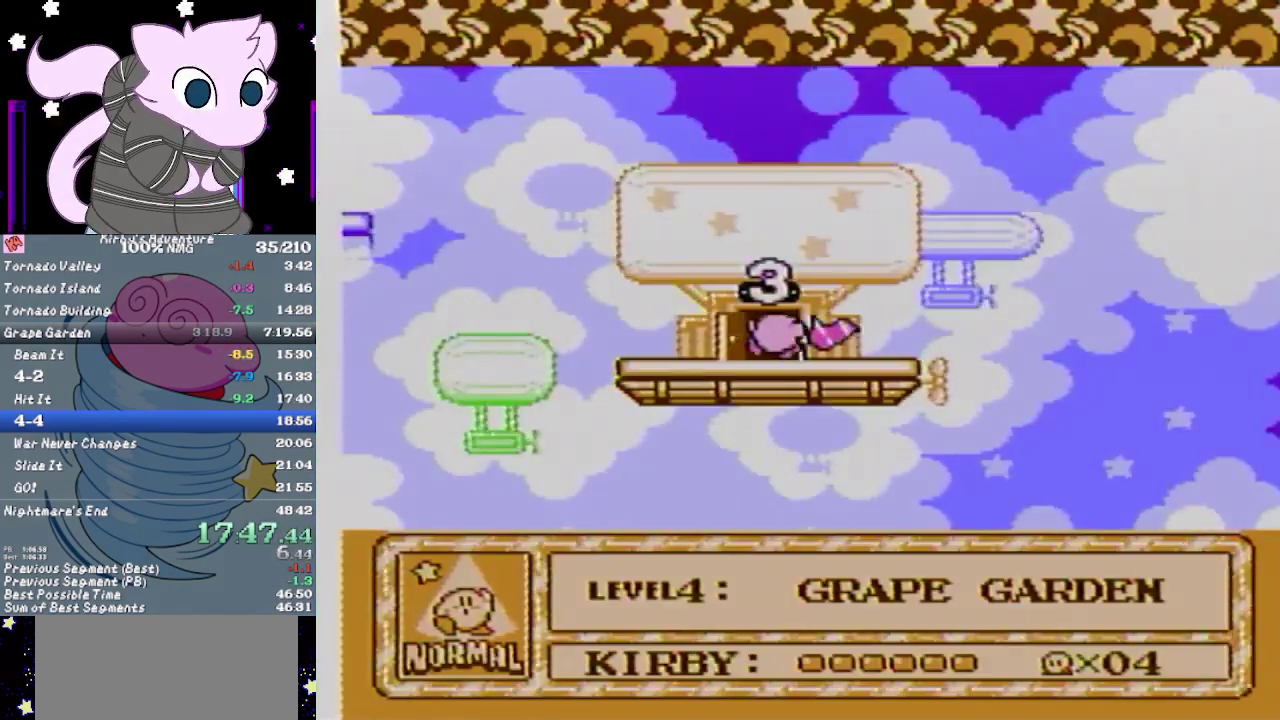
{"buttons": ["DPAD_DOWN"], "events": [[33, "A", "down"], [83, "A", "up"], [150, "A", "down"], [217, "A", "up"], [317, "A", "down"], [467, "A", "up"]]}
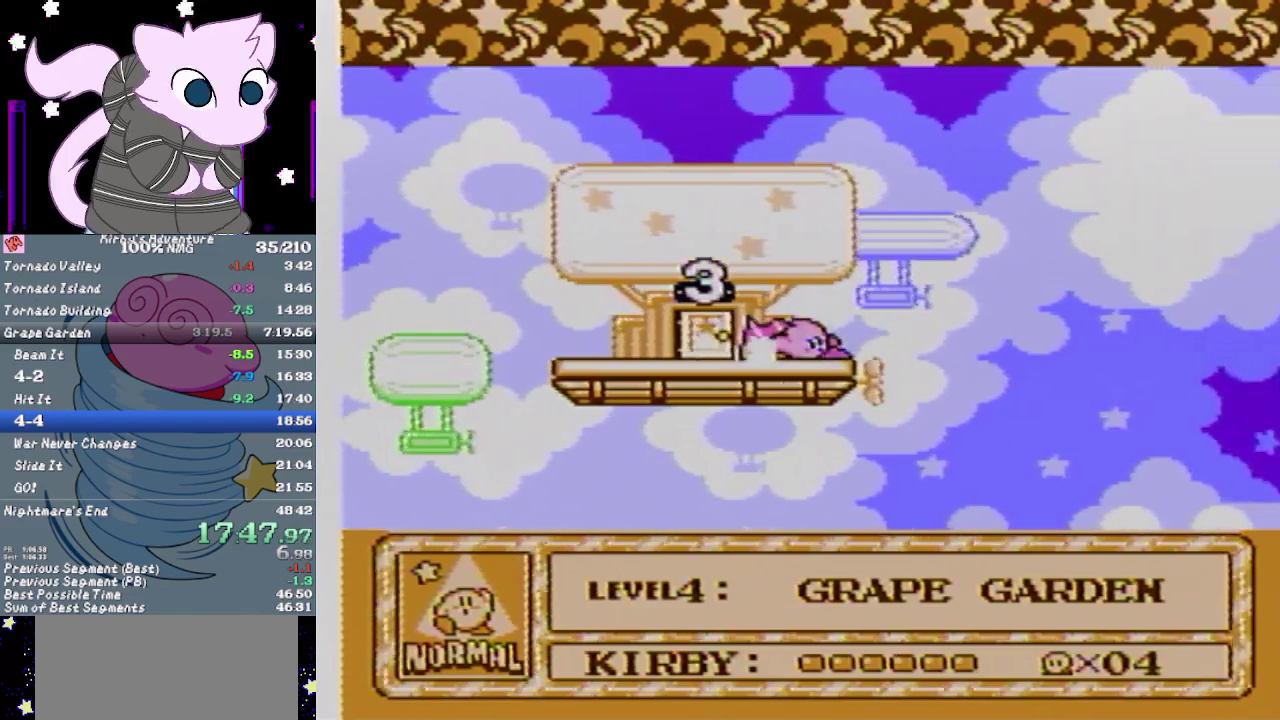
{"buttons": ["DPAD_LEFT"], "events": [[67, "DPAD_DOWN", "up"], [150, "DPAD_LEFT", "down"]]}
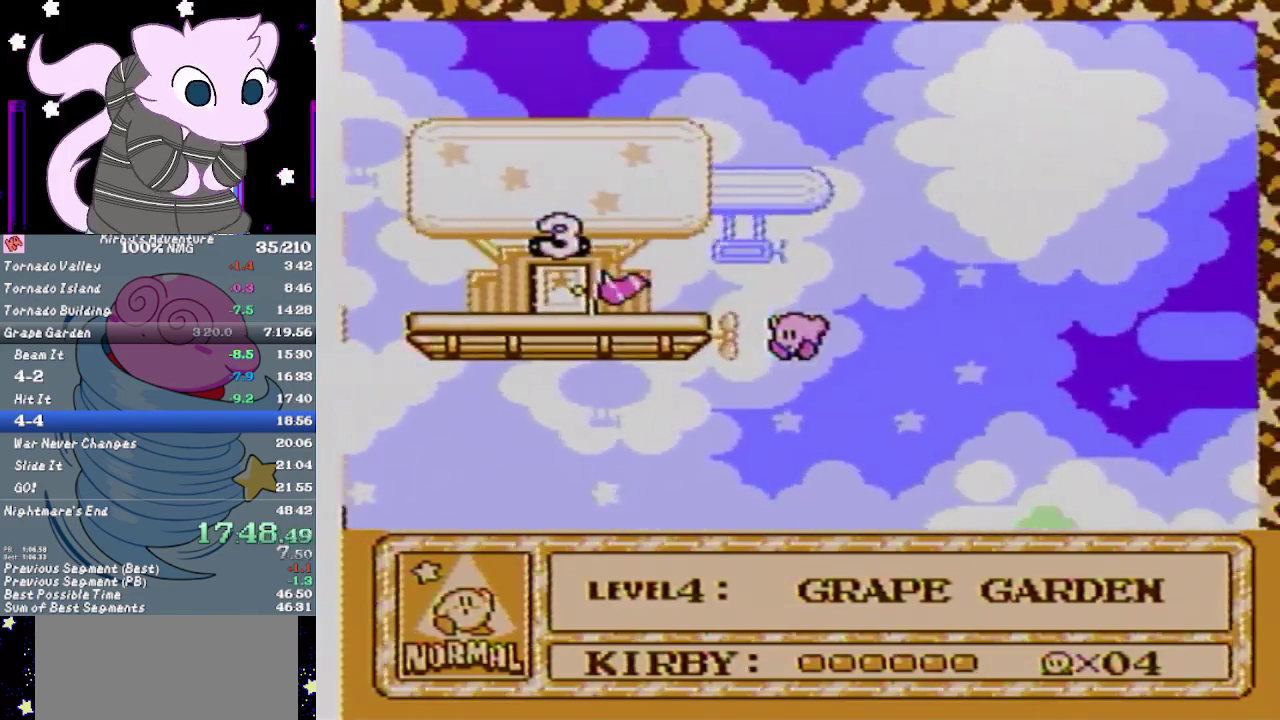
{"buttons": [], "events": [[417, "DPAD_LEFT", "up"]]}
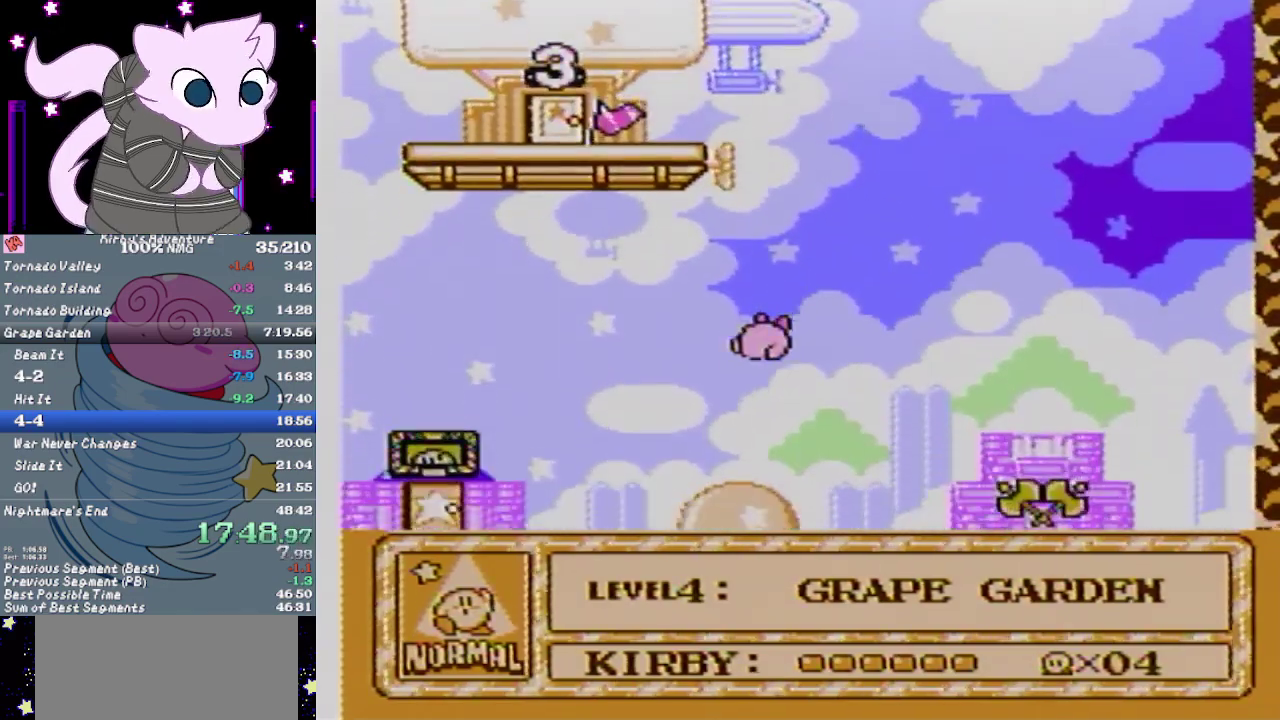
{"buttons": [], "events": [[50, "DPAD_RIGHT", "down"], [133, "DPAD_RIGHT", "up"]]}
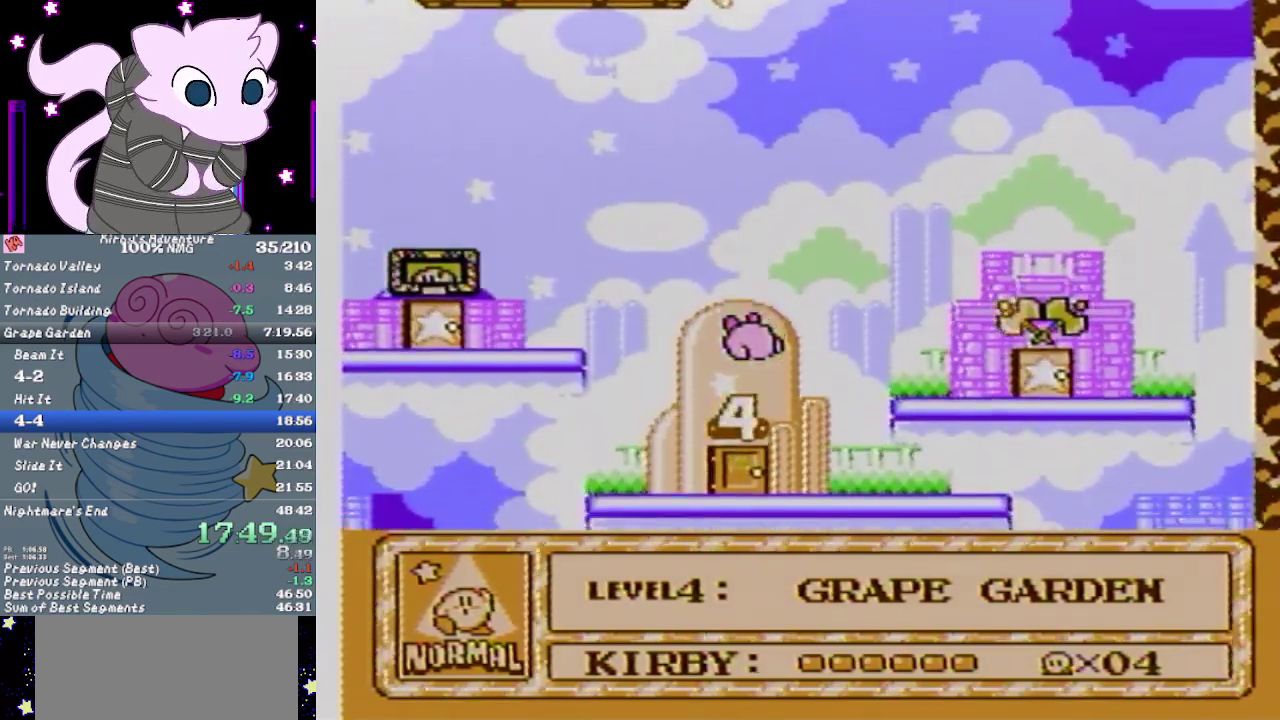
{"buttons": ["DPAD_UP", "DPAD_RIGHT"], "events": [[383, "DPAD_UP", "down"], [500, "DPAD_RIGHT", "down"]]}
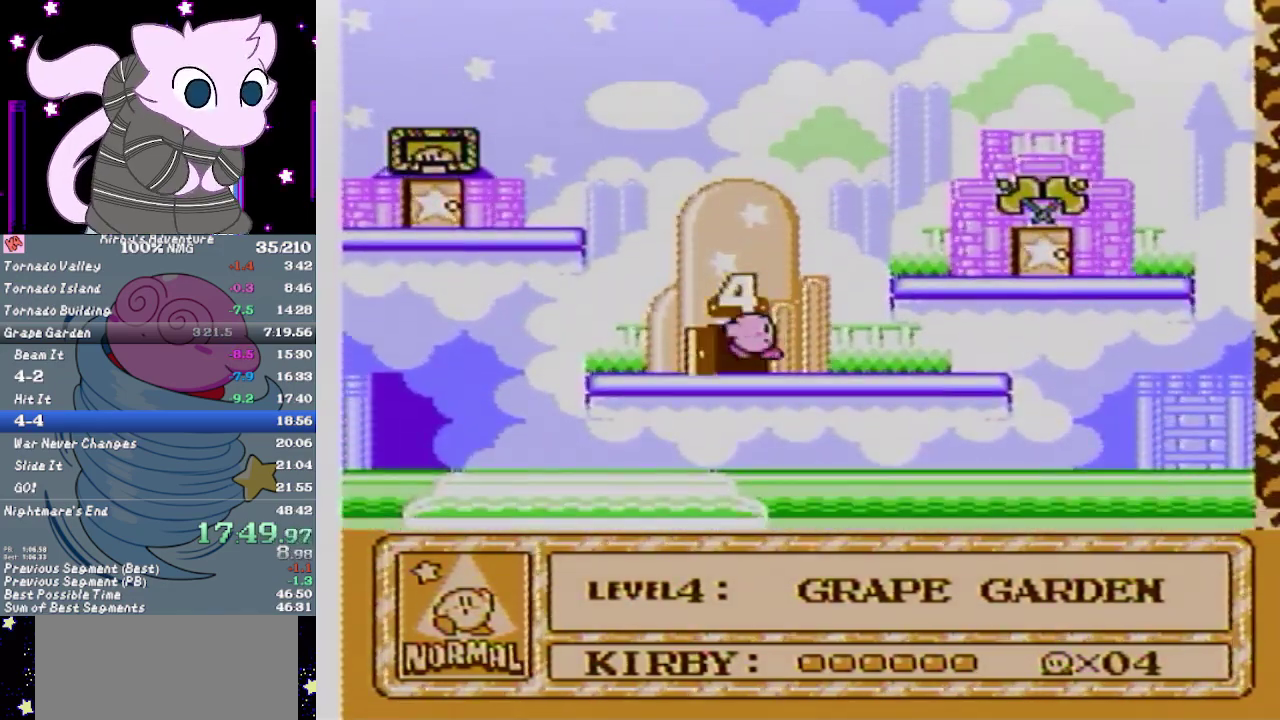
{"buttons": ["DPAD_RIGHT"], "events": [[100, "DPAD_UP", "up"]]}
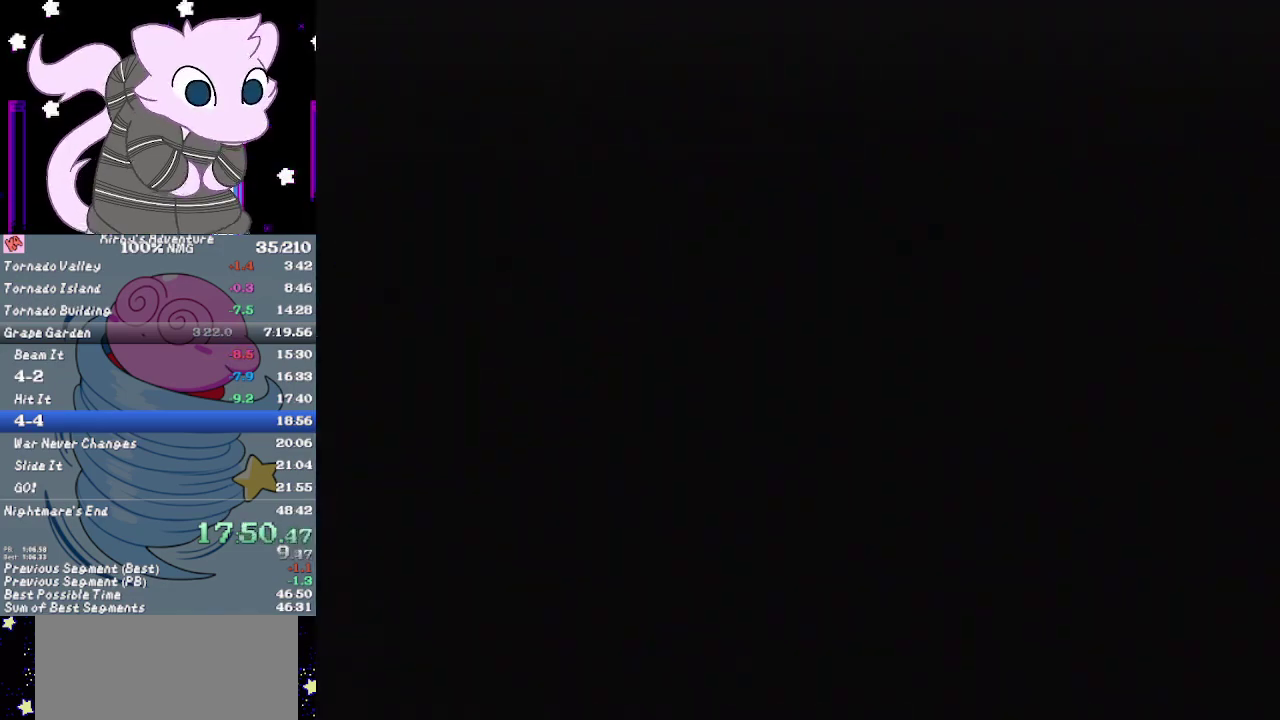
{"buttons": ["DPAD_RIGHT"], "events": []}
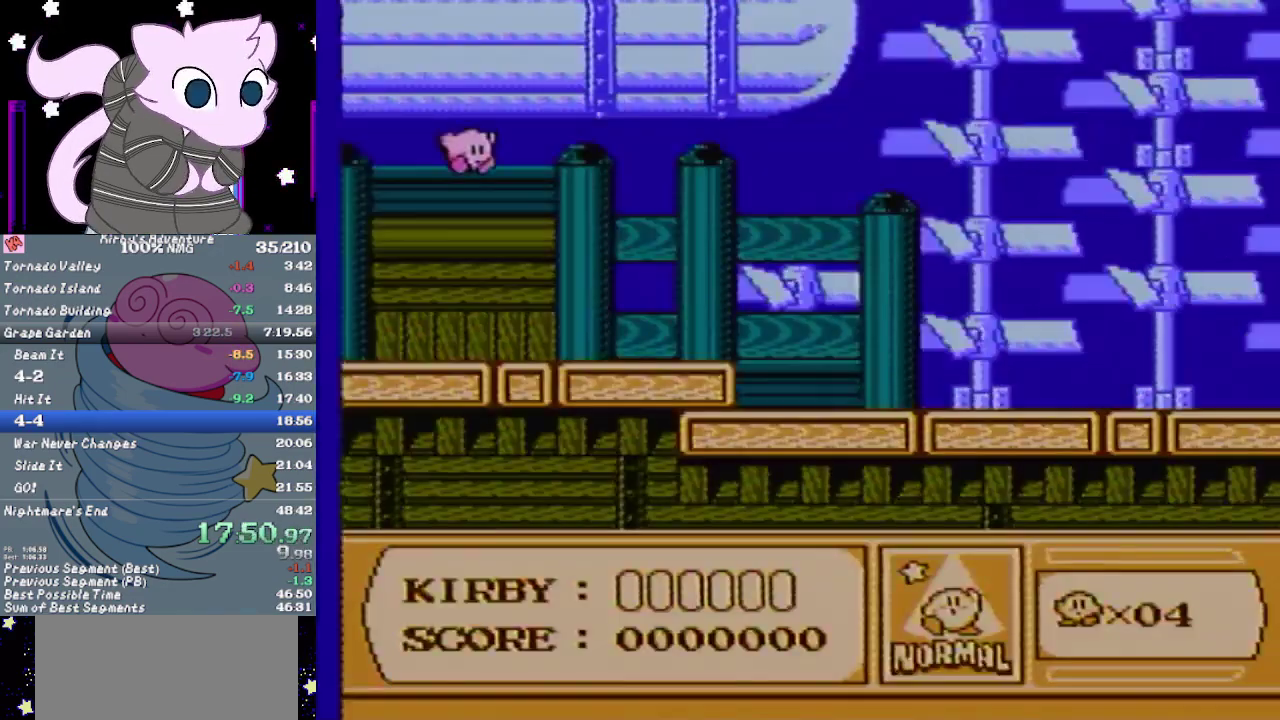
{"buttons": ["DPAD_RIGHT"], "events": []}
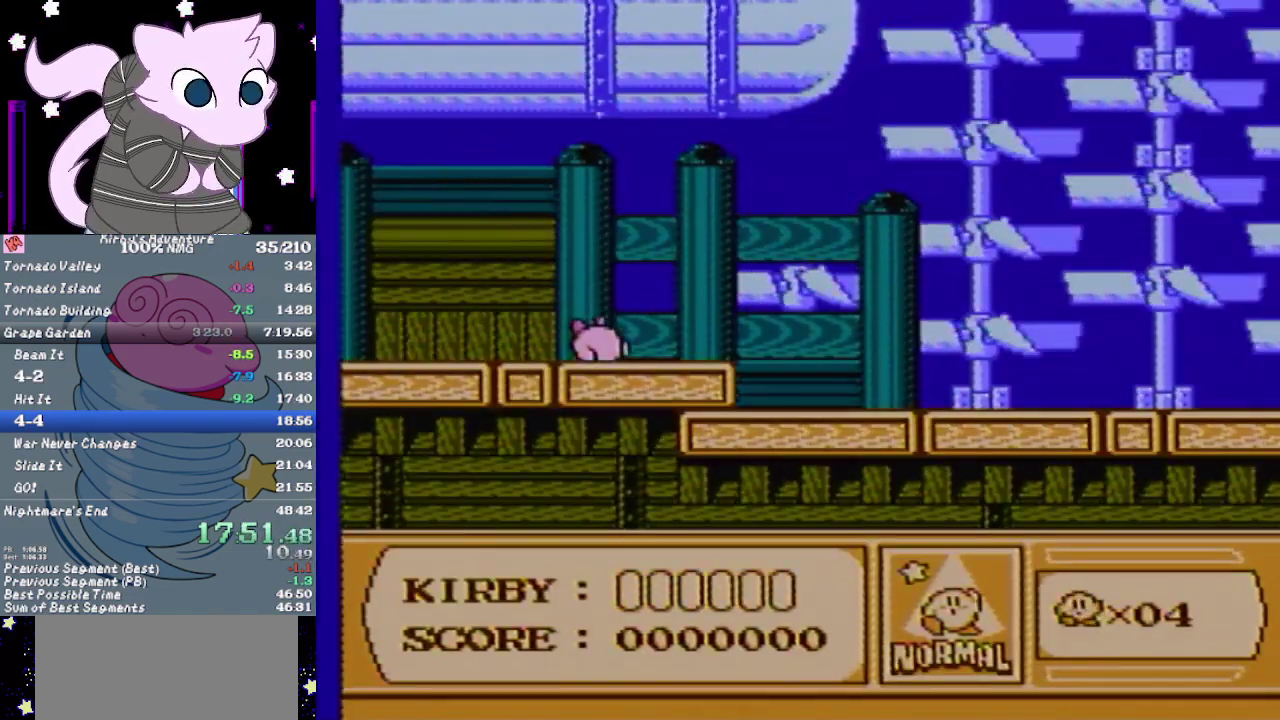
{"buttons": ["A", "DPAD_DOWN", "DPAD_RIGHT"], "events": [[433, "DPAD_DOWN", "down"], [500, "A", "down"]]}
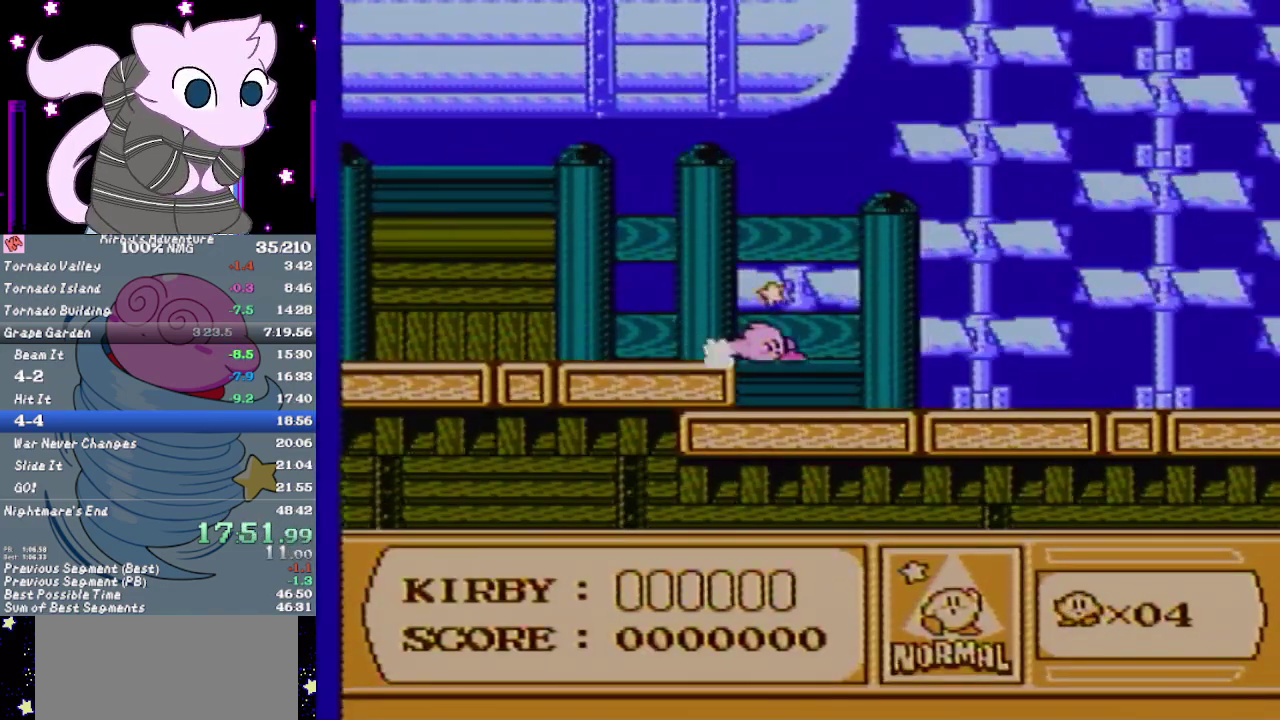
{"buttons": ["A", "DPAD_RIGHT"], "events": [[67, "A", "up"], [150, "DPAD_DOWN", "up"], [383, "A", "down"]]}